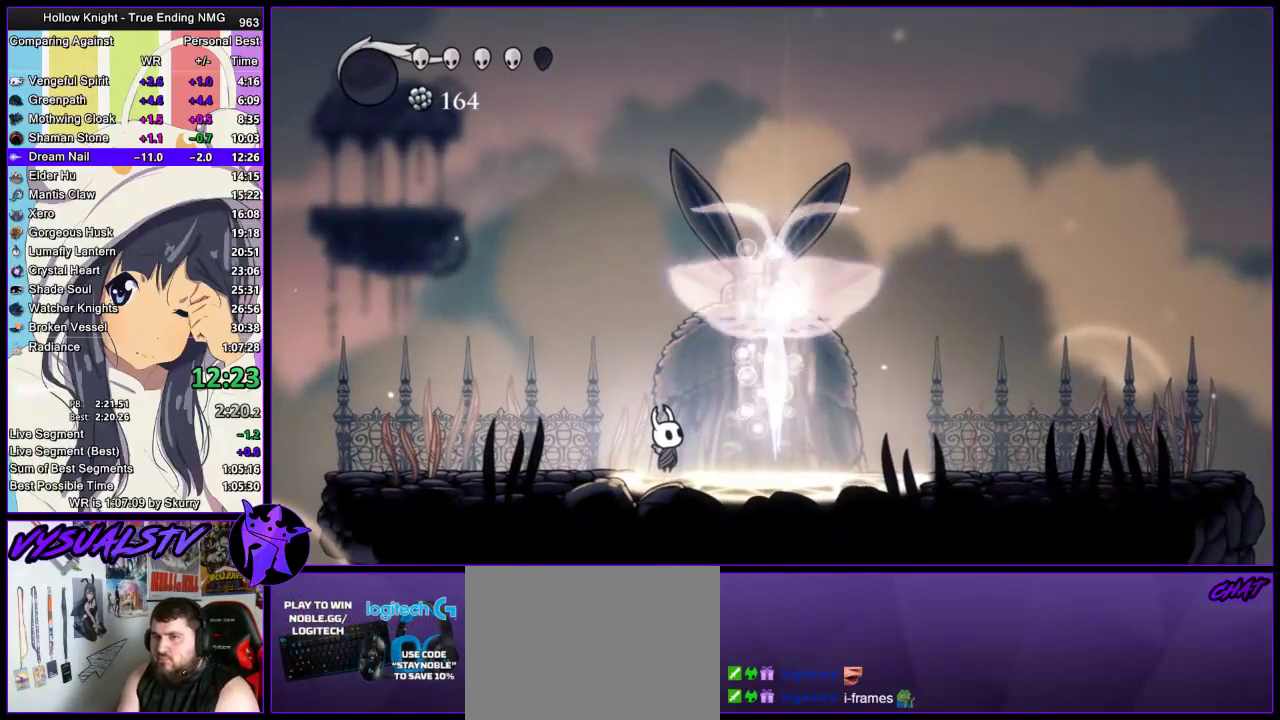
Gameplay with a controller (PlayStation layout); each line is a JSON object with the inputs held at the frame after it. "events" lists button and stick changes between this image and that frame as [ms after this image, input, new state], when the widget could be followed in between. Not read: R1.
{"buttons": [], "left_stick": "right", "right_stick": "center", "events": [[67, "left_stick", "right"]]}
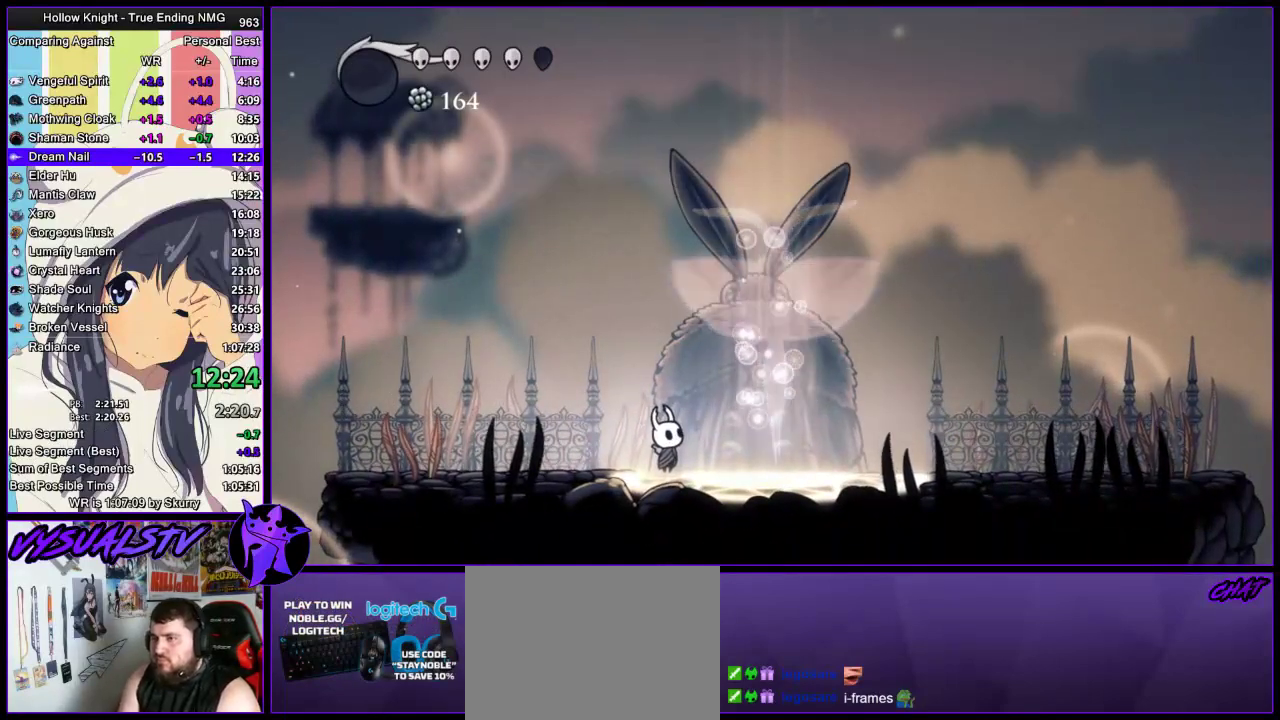
{"buttons": [], "left_stick": "right", "right_stick": "center", "events": []}
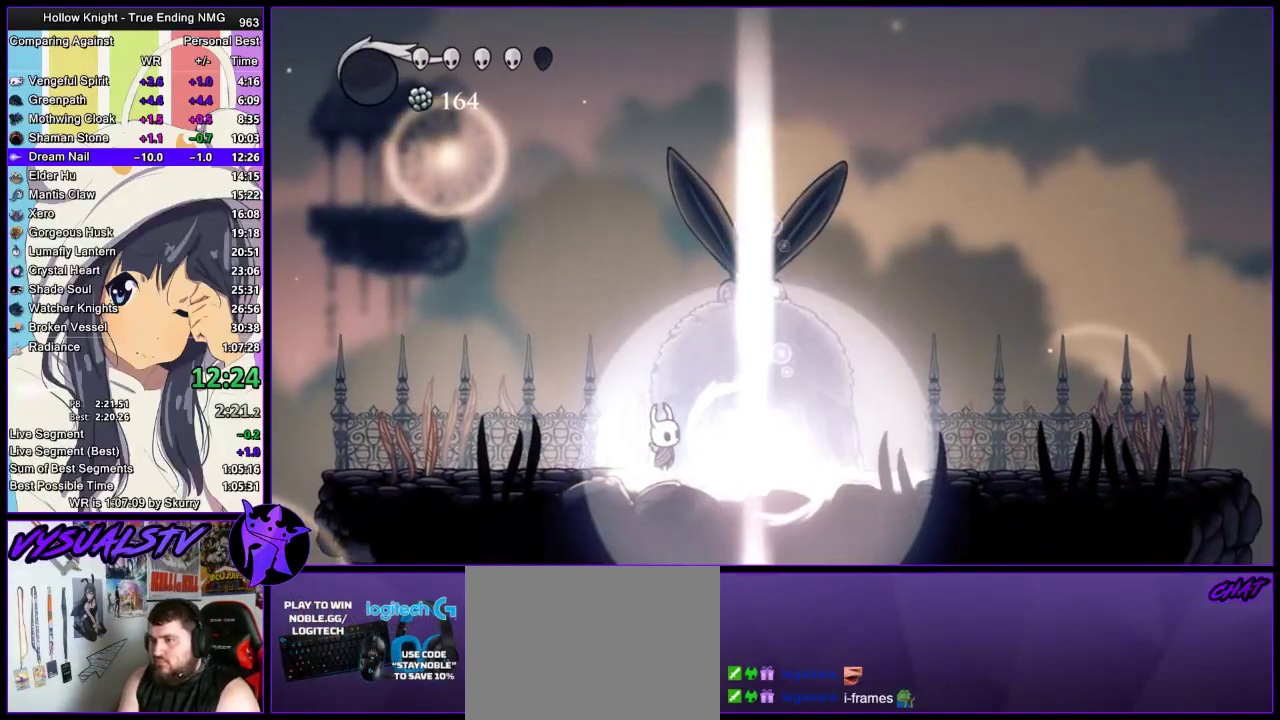
{"buttons": ["DPAD_UP"], "left_stick": "right", "right_stick": "center", "events": [[500, "DPAD_UP", "down"]]}
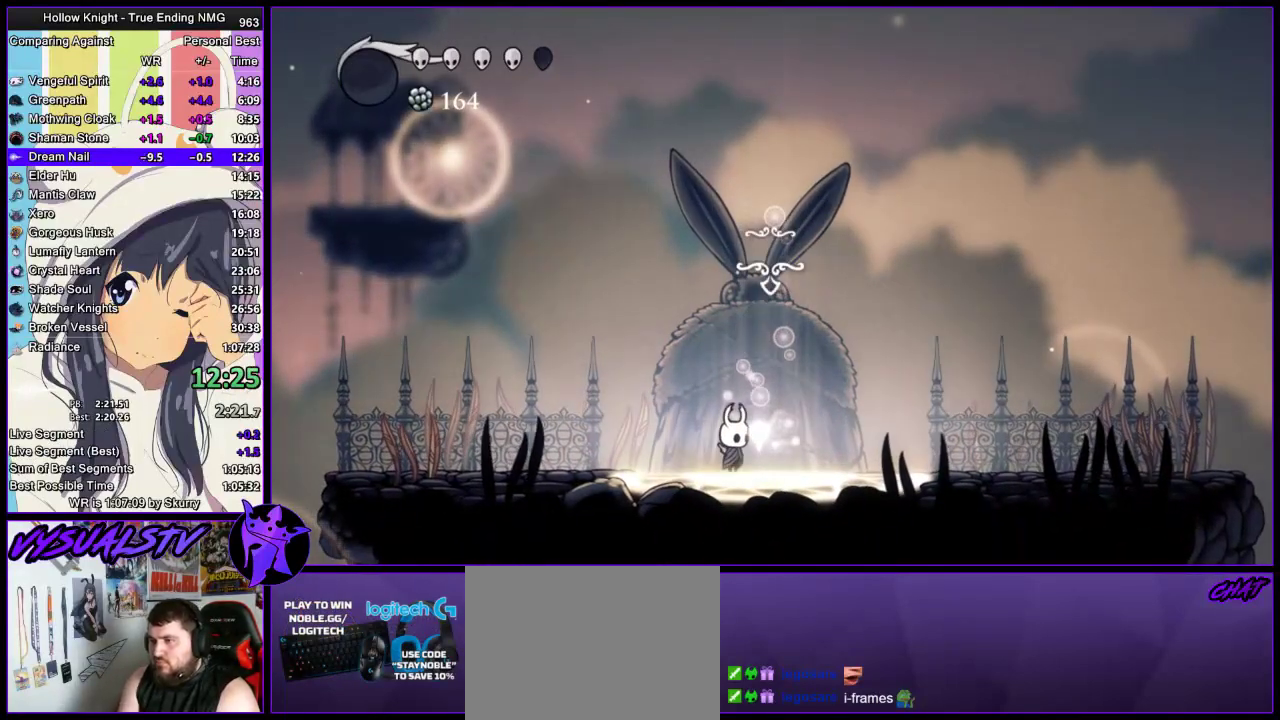
{"buttons": ["CROSS"], "left_stick": "center", "right_stick": "center", "events": [[133, "DPAD_UP", "up"], [200, "left_stick", "center"], [233, "CROSS", "down"], [300, "CROSS", "up"], [367, "CROSS", "down"], [433, "CROSS", "up"], [500, "CROSS", "down"]]}
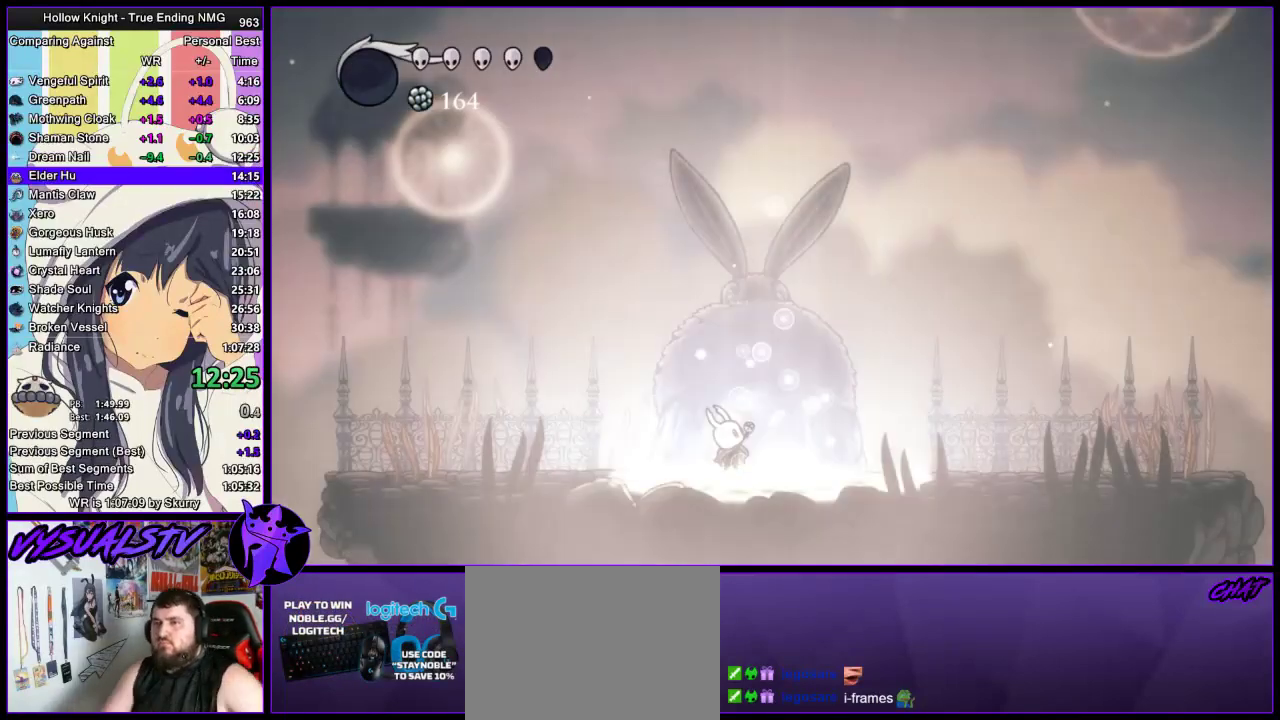
{"buttons": [], "left_stick": "center", "right_stick": "center", "events": [[67, "CROSS", "up"], [267, "CROSS", "down"], [333, "CROSS", "up"]]}
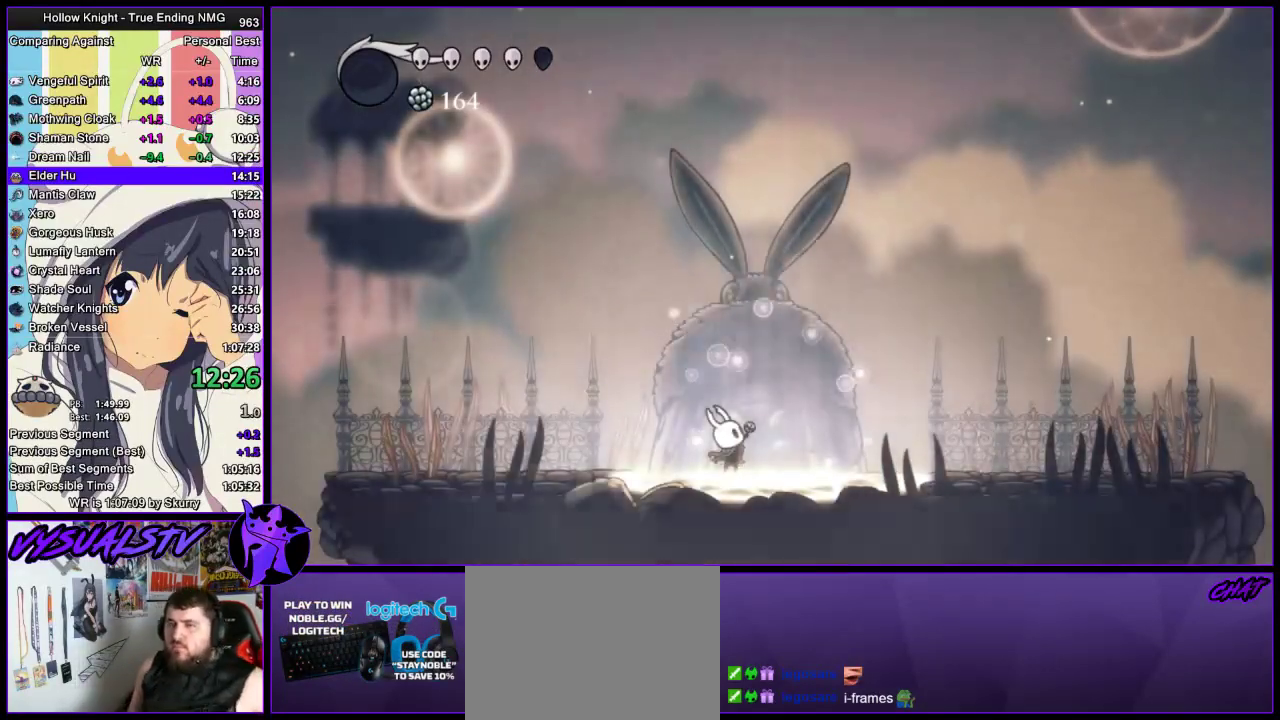
{"buttons": ["SQUARE"], "left_stick": "center", "right_stick": "center", "events": [[33, "CROSS", "down"], [100, "CROSS", "up"], [200, "CROSS", "down"], [233, "CROSS", "up"], [300, "CROSS", "down"], [367, "CROSS", "up"], [433, "CROSS", "down"], [500, "CROSS", "up"], [500, "SQUARE", "down"]]}